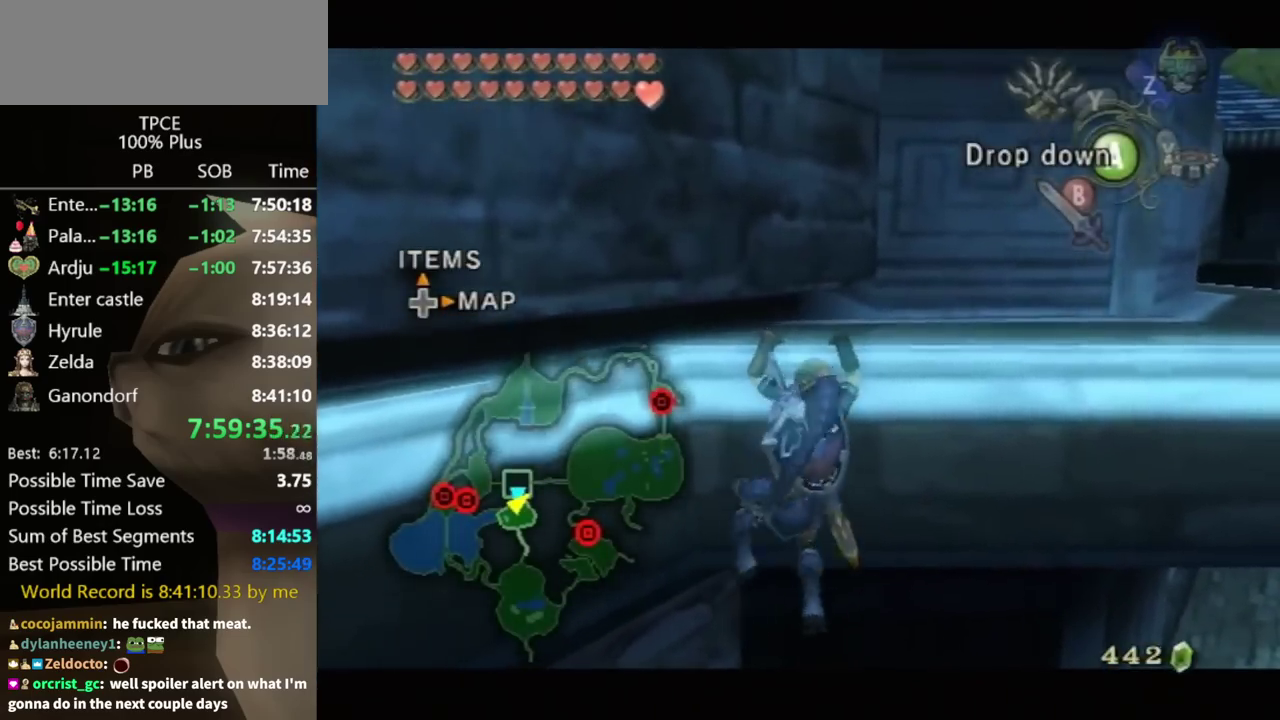
Gameplay with a controller (Nintendo layout); each line is a JSON object with the inputs held at the frame after it. Not read: L3 R3.
{"buttons": ["L1"], "left_stick": "left", "right_stick": "center"}
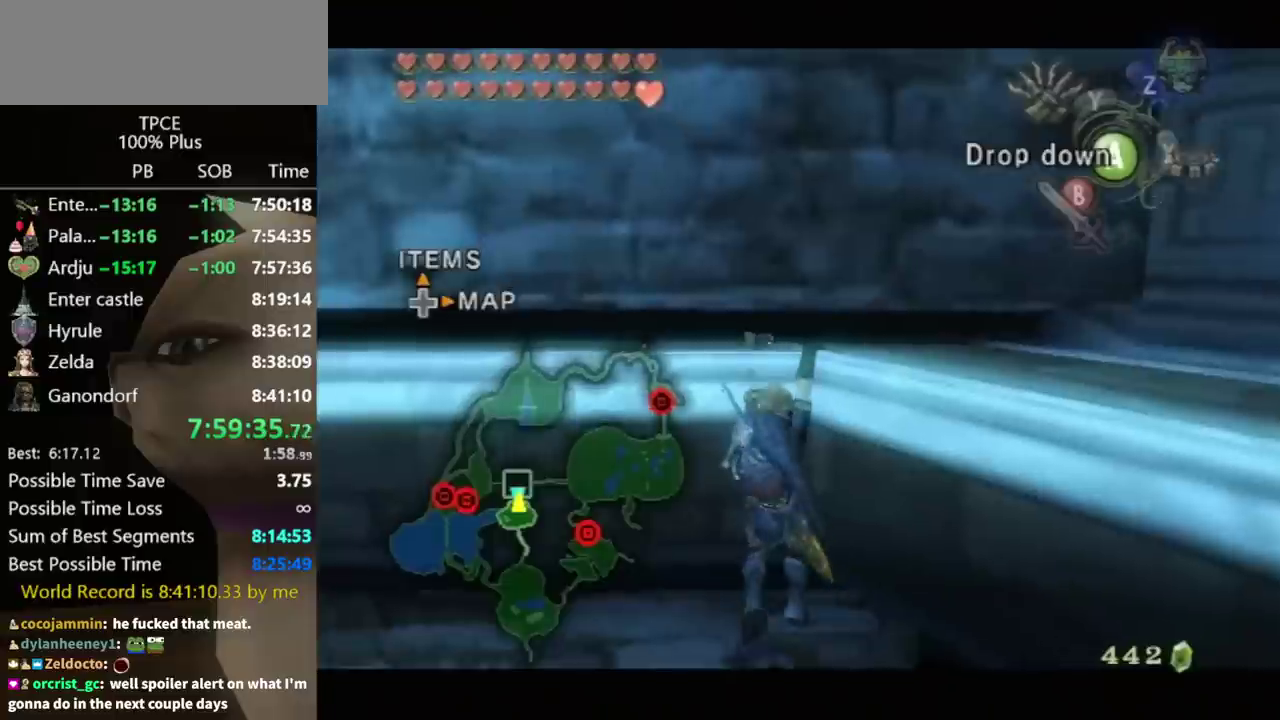
{"buttons": ["L1"], "left_stick": "left", "right_stick": "center"}
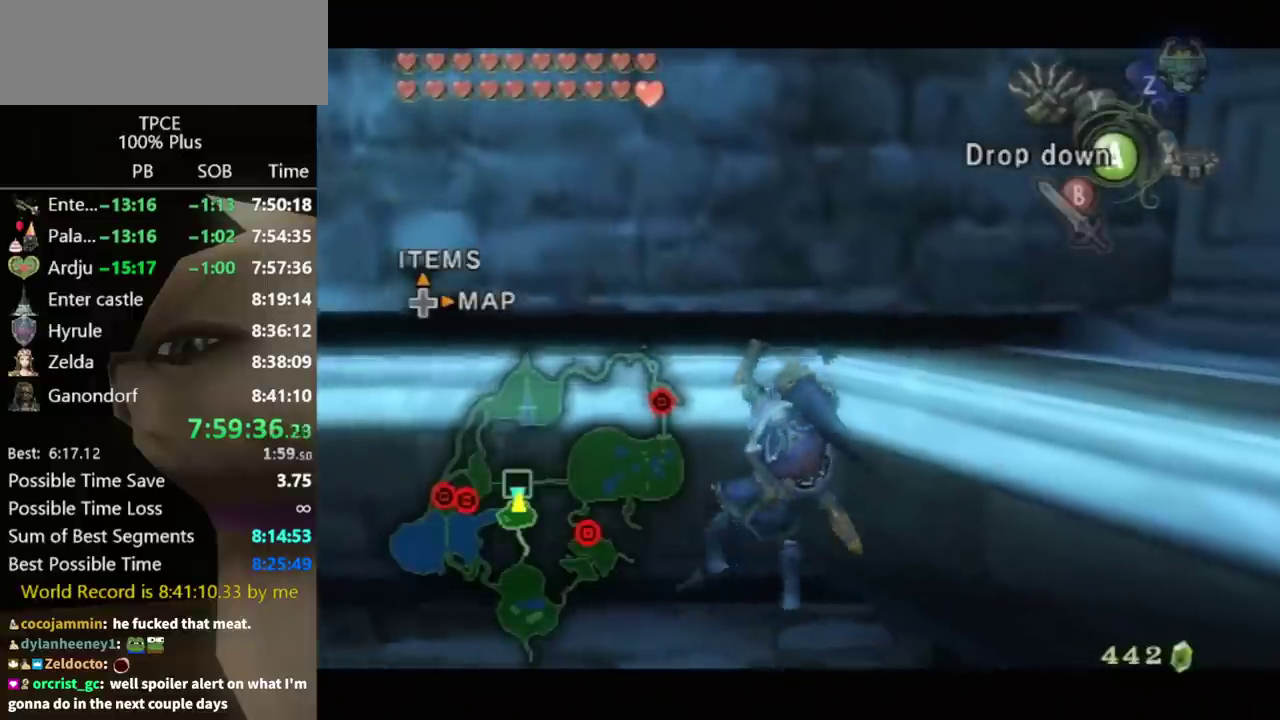
{"buttons": ["L1"], "left_stick": "left", "right_stick": "center"}
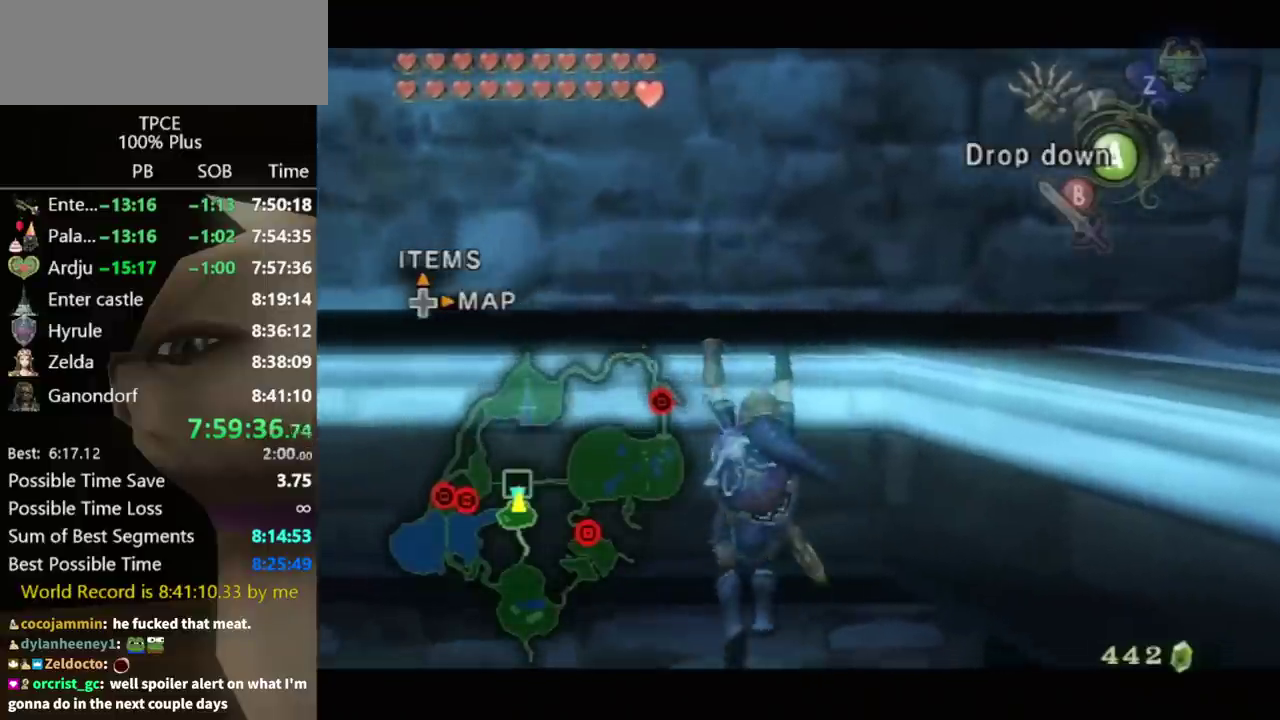
{"buttons": ["L1"], "left_stick": "left", "right_stick": "center"}
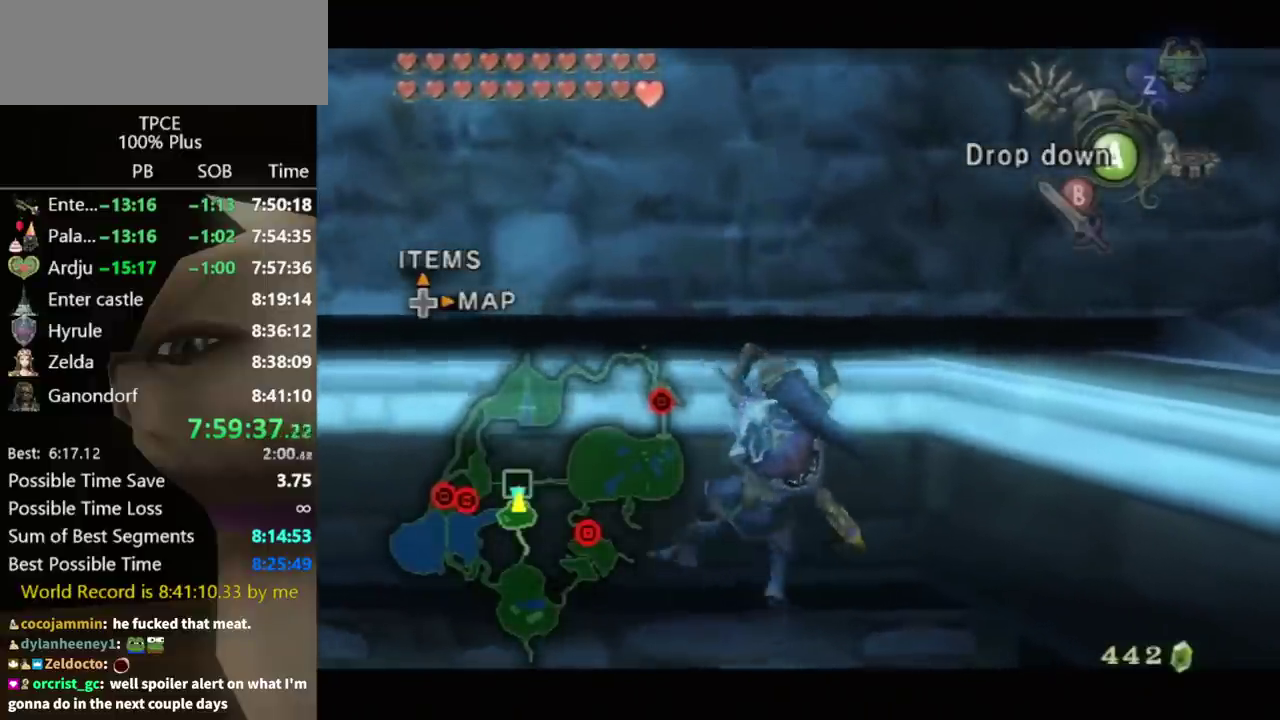
{"buttons": ["L1"], "left_stick": "left", "right_stick": "center"}
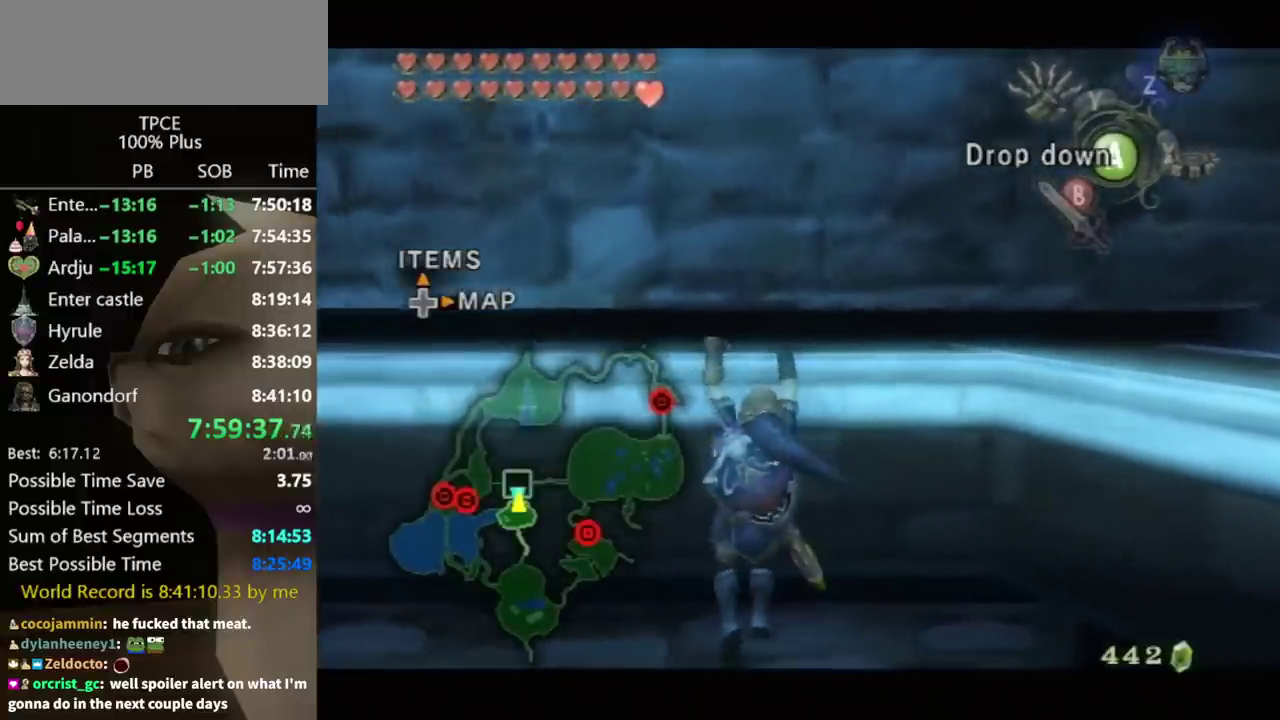
{"buttons": ["L1"], "left_stick": "left", "right_stick": "center"}
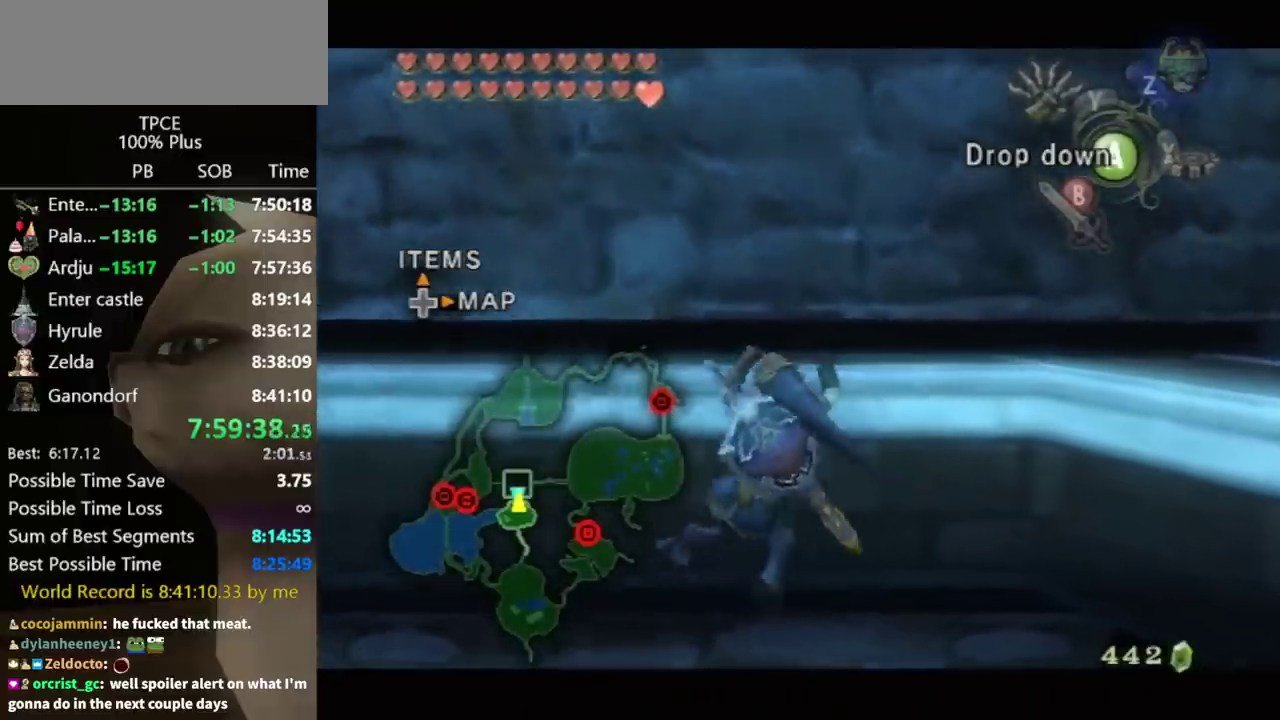
{"buttons": ["L1"], "left_stick": "left", "right_stick": "center"}
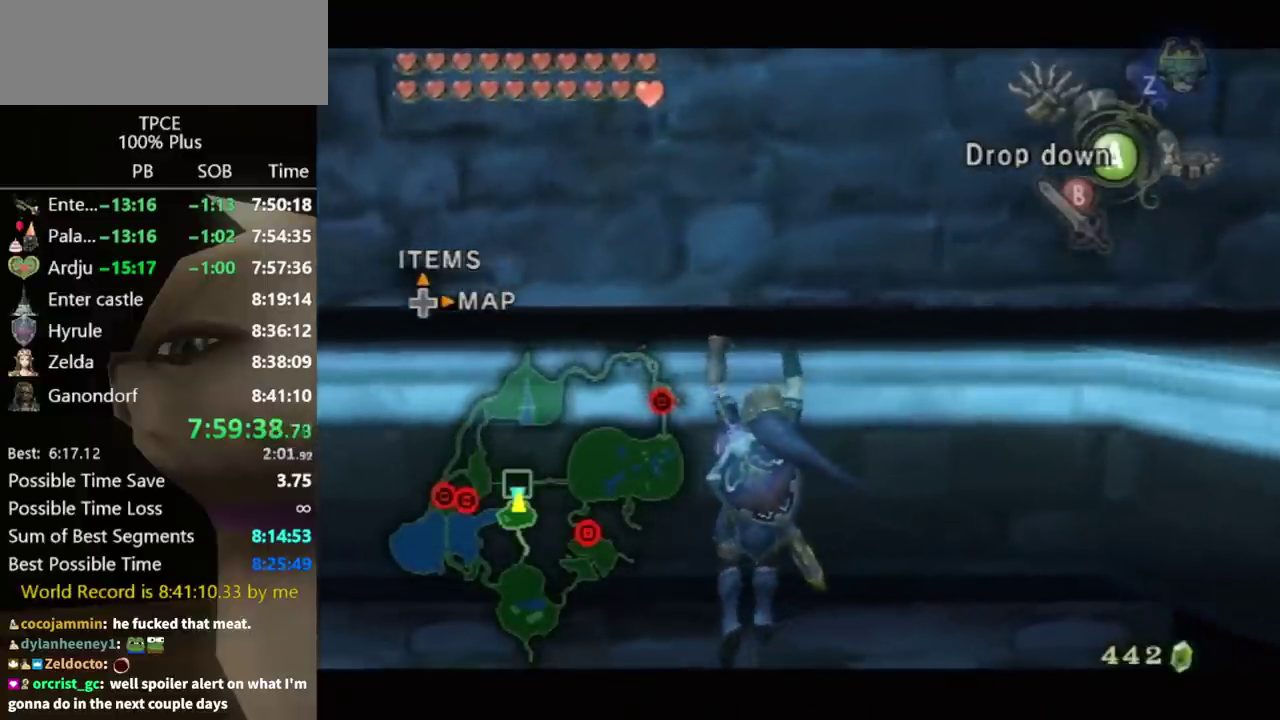
{"buttons": ["L1"], "left_stick": "left", "right_stick": "center"}
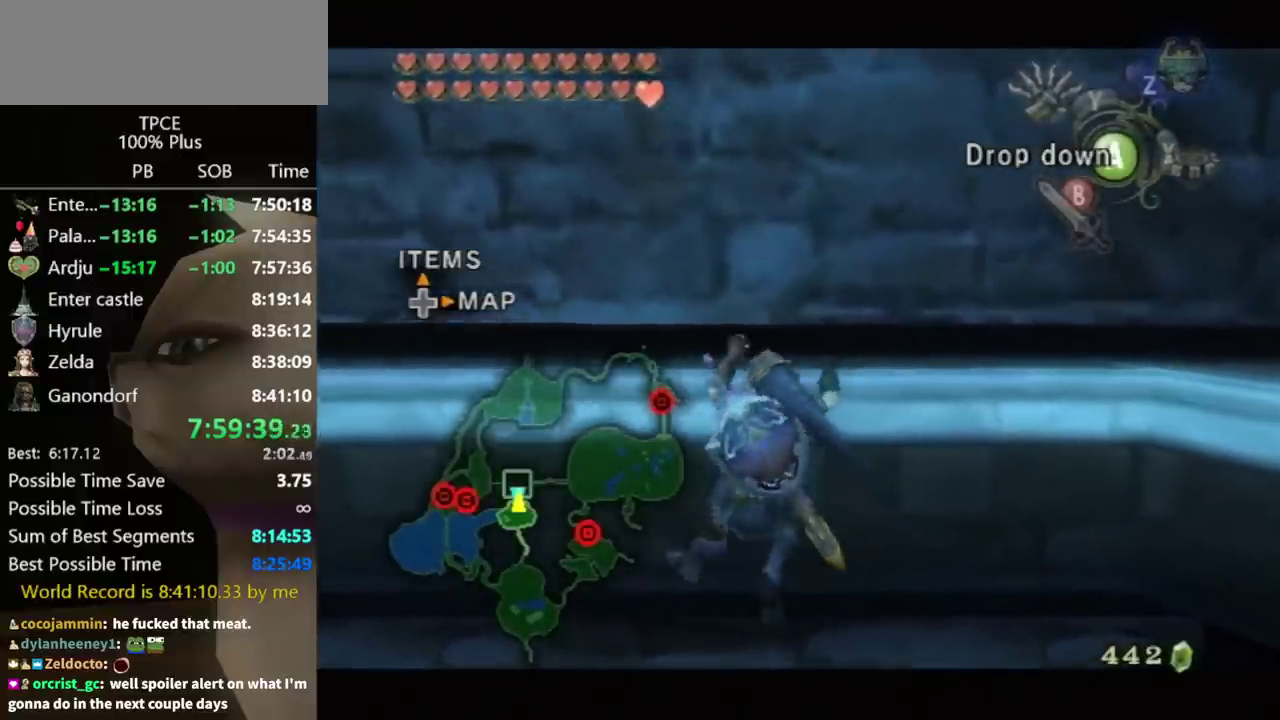
{"buttons": ["L1"], "left_stick": "left", "right_stick": "center"}
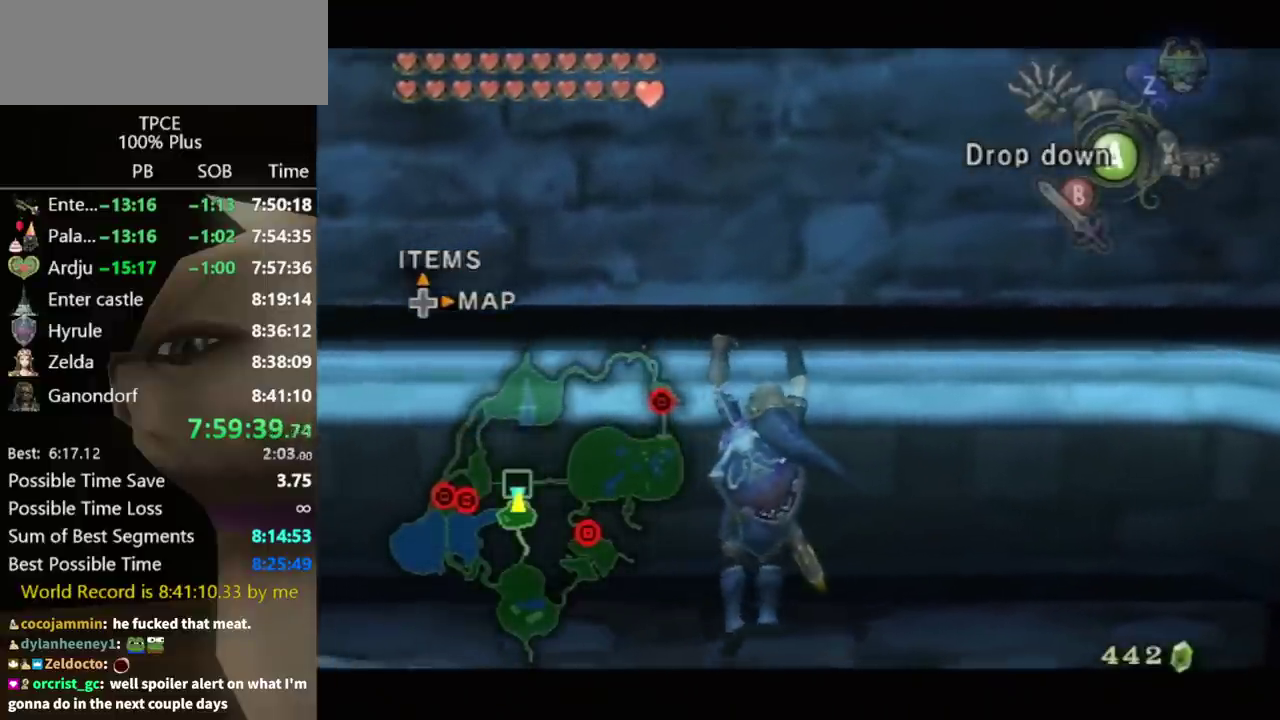
{"buttons": ["L1"], "left_stick": "left", "right_stick": "center"}
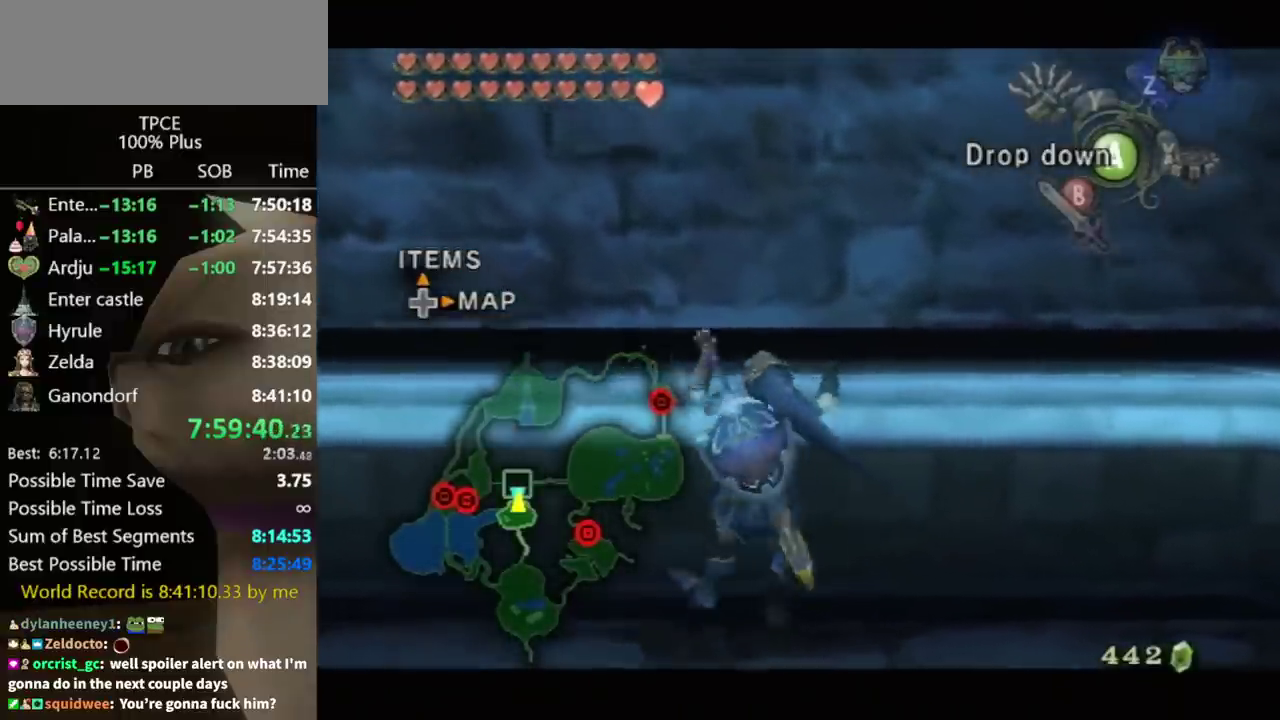
{"buttons": ["L1"], "left_stick": "left", "right_stick": "center"}
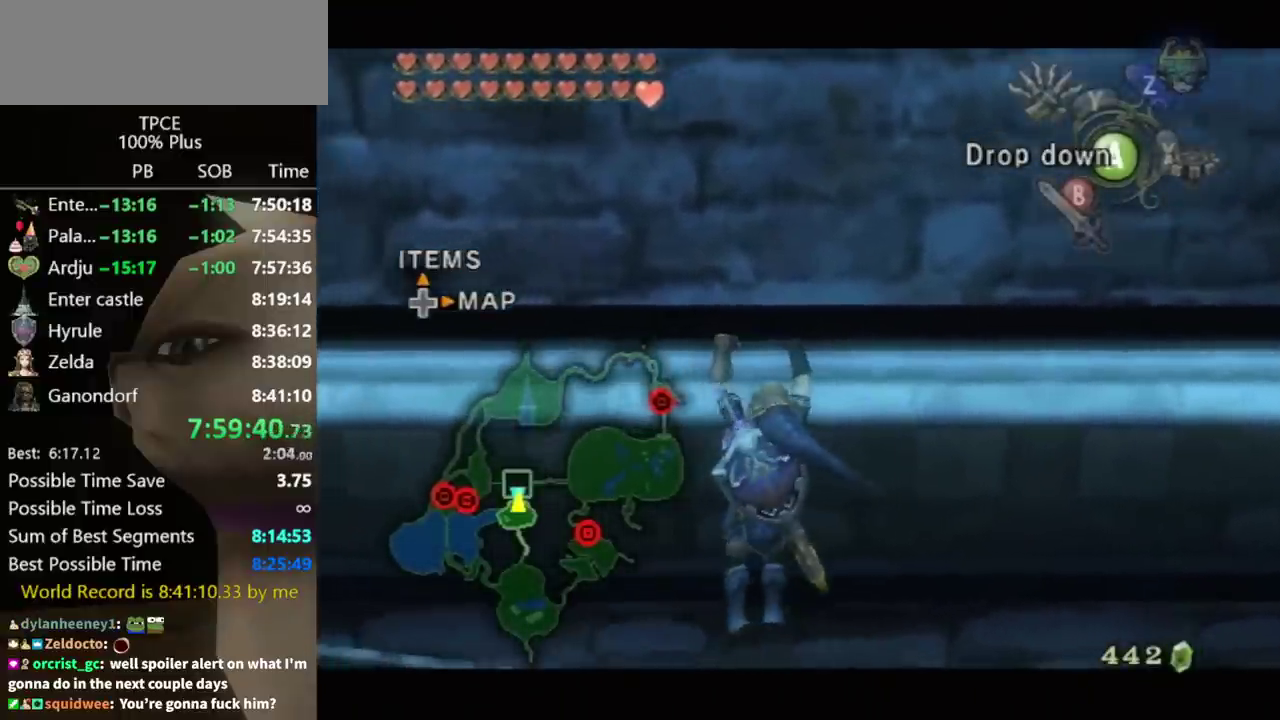
{"buttons": ["L1"], "left_stick": "left", "right_stick": "center"}
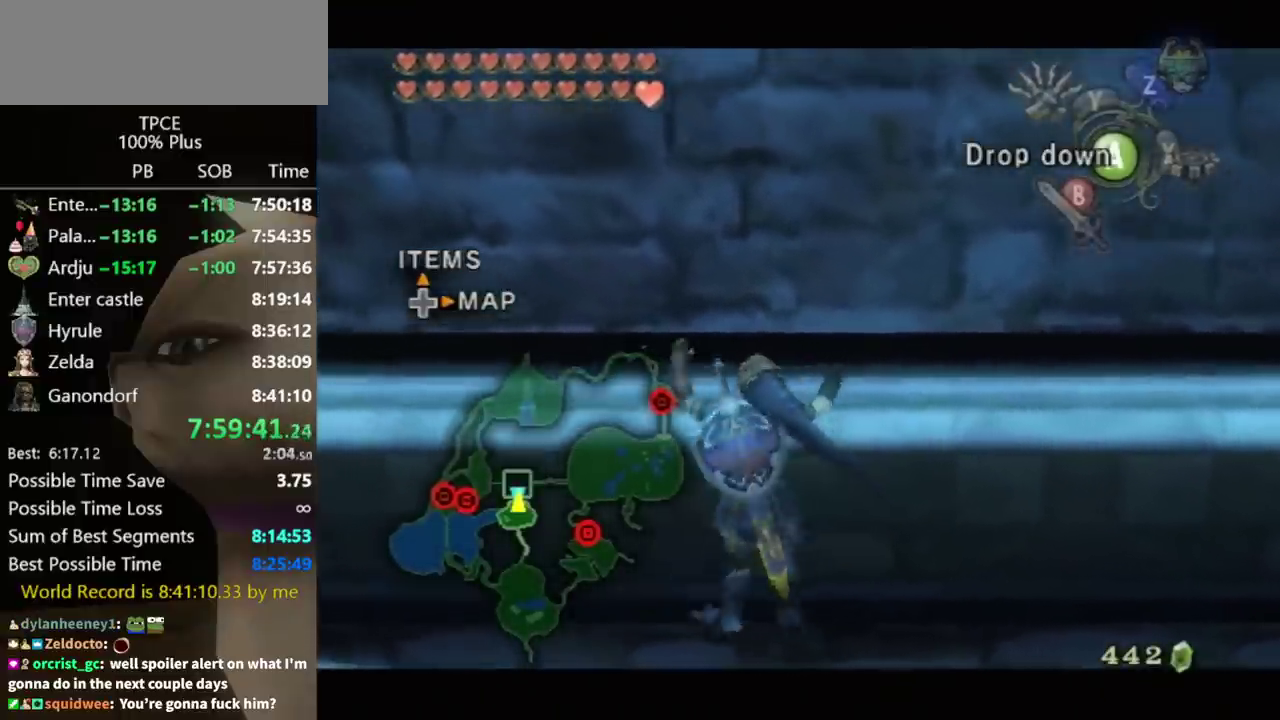
{"buttons": ["L1"], "left_stick": "left", "right_stick": "center"}
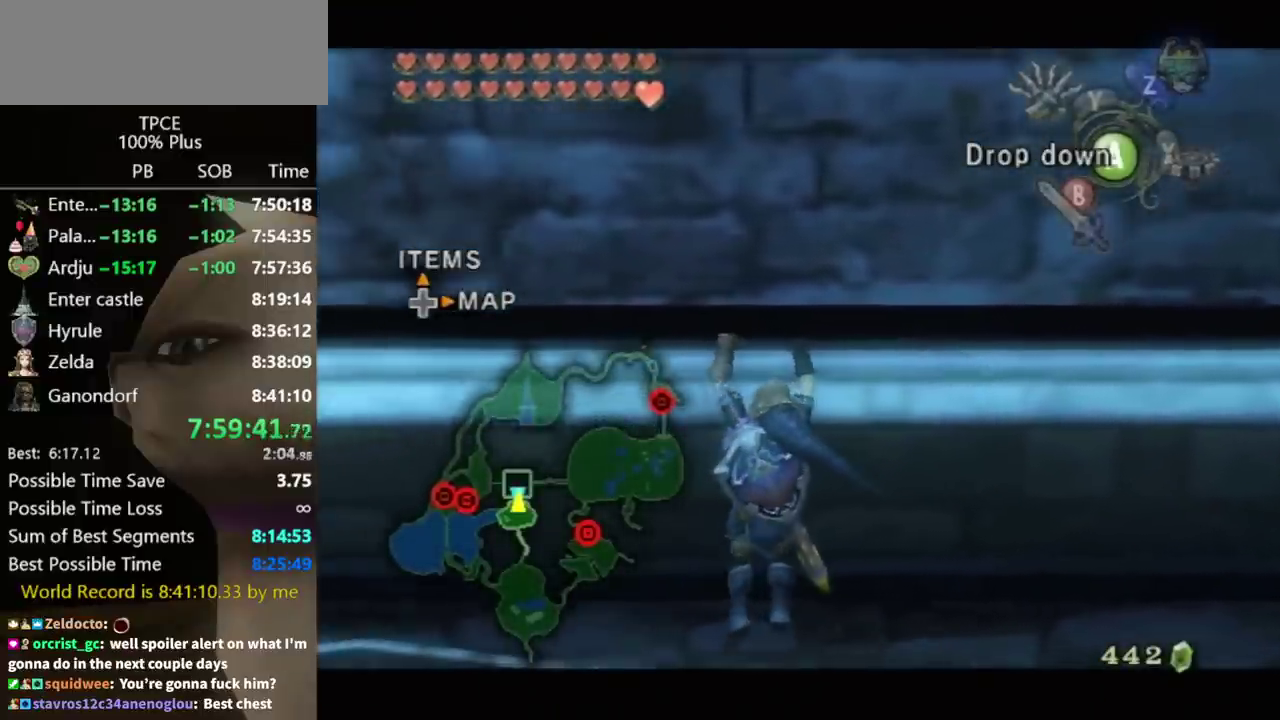
{"buttons": ["L1"], "left_stick": "left", "right_stick": "center"}
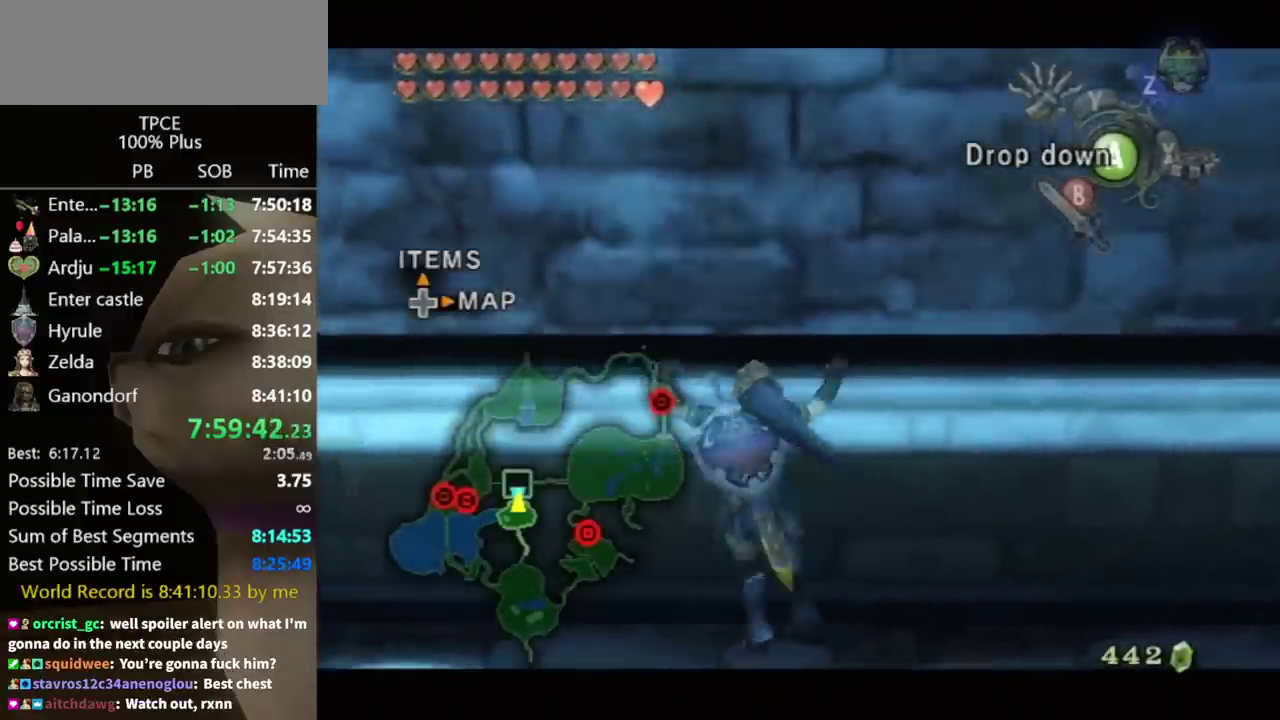
{"buttons": ["L1"], "left_stick": "left", "right_stick": "center"}
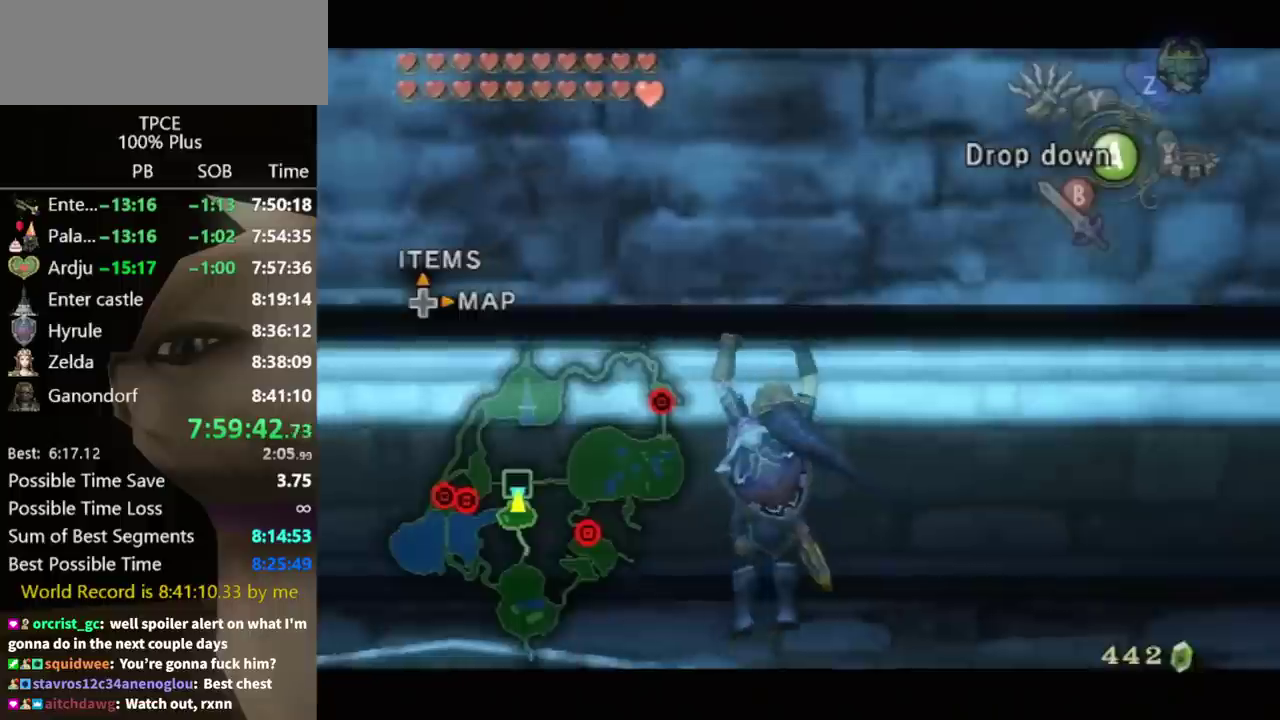
{"buttons": ["L1"], "left_stick": "left", "right_stick": "center"}
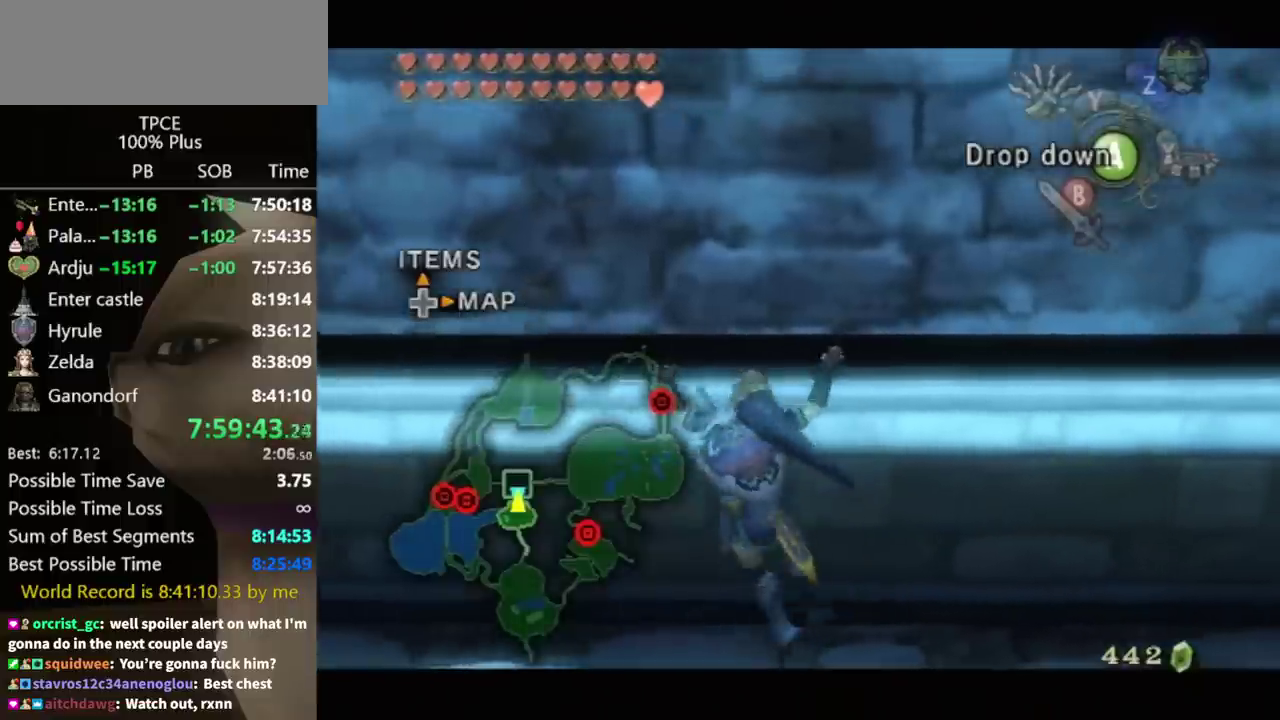
{"buttons": ["L1"], "left_stick": "left", "right_stick": "center"}
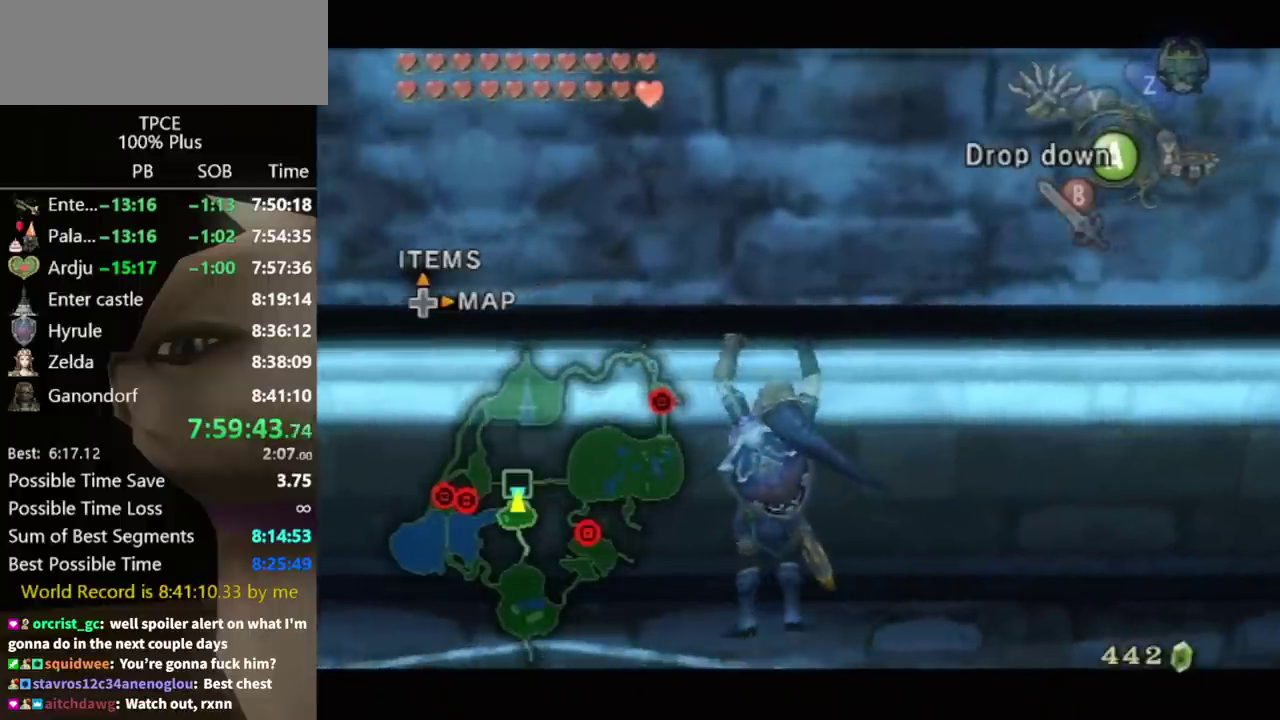
{"buttons": ["L1"], "left_stick": "left", "right_stick": "center"}
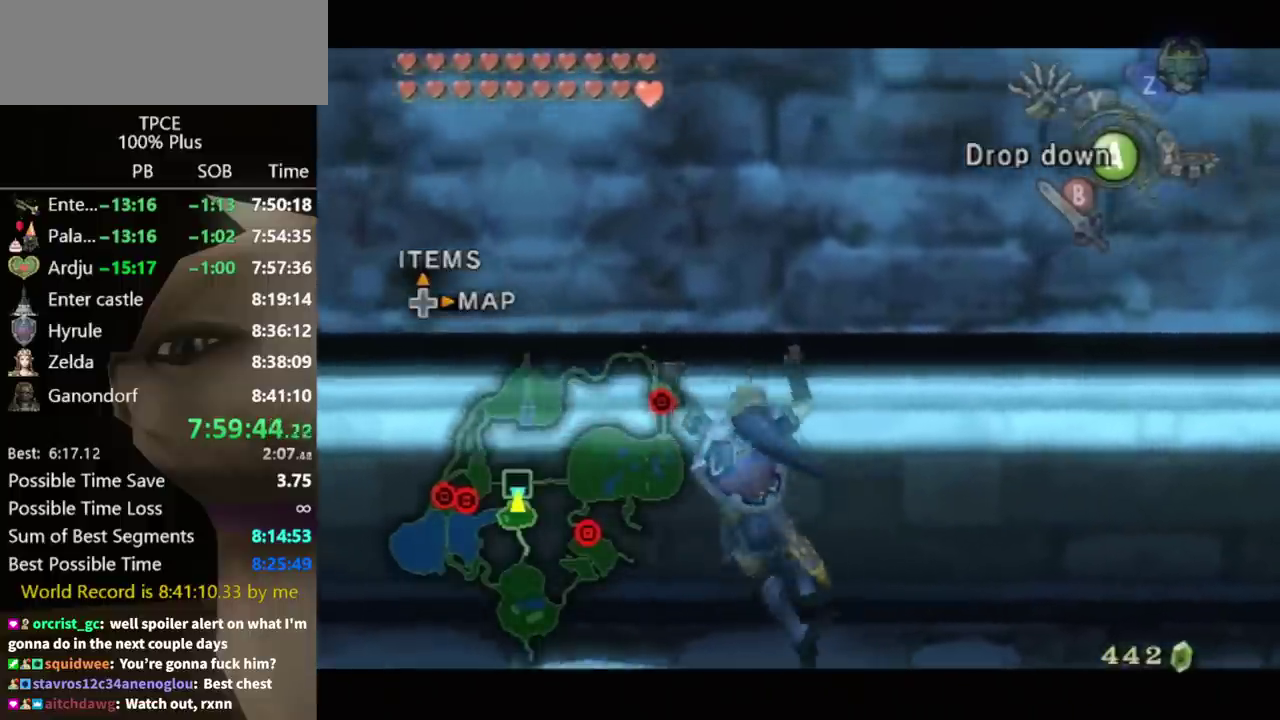
{"buttons": ["L1"], "left_stick": "left", "right_stick": "center"}
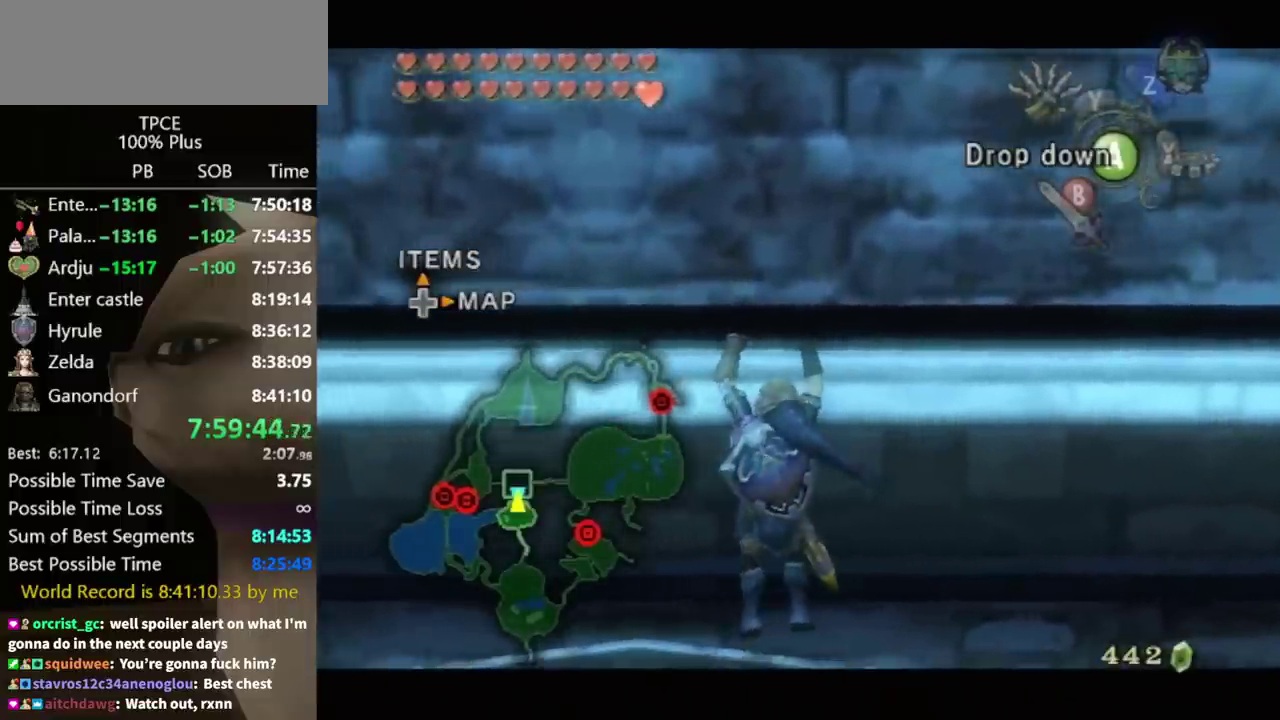
{"buttons": ["L1"], "left_stick": "left", "right_stick": "center"}
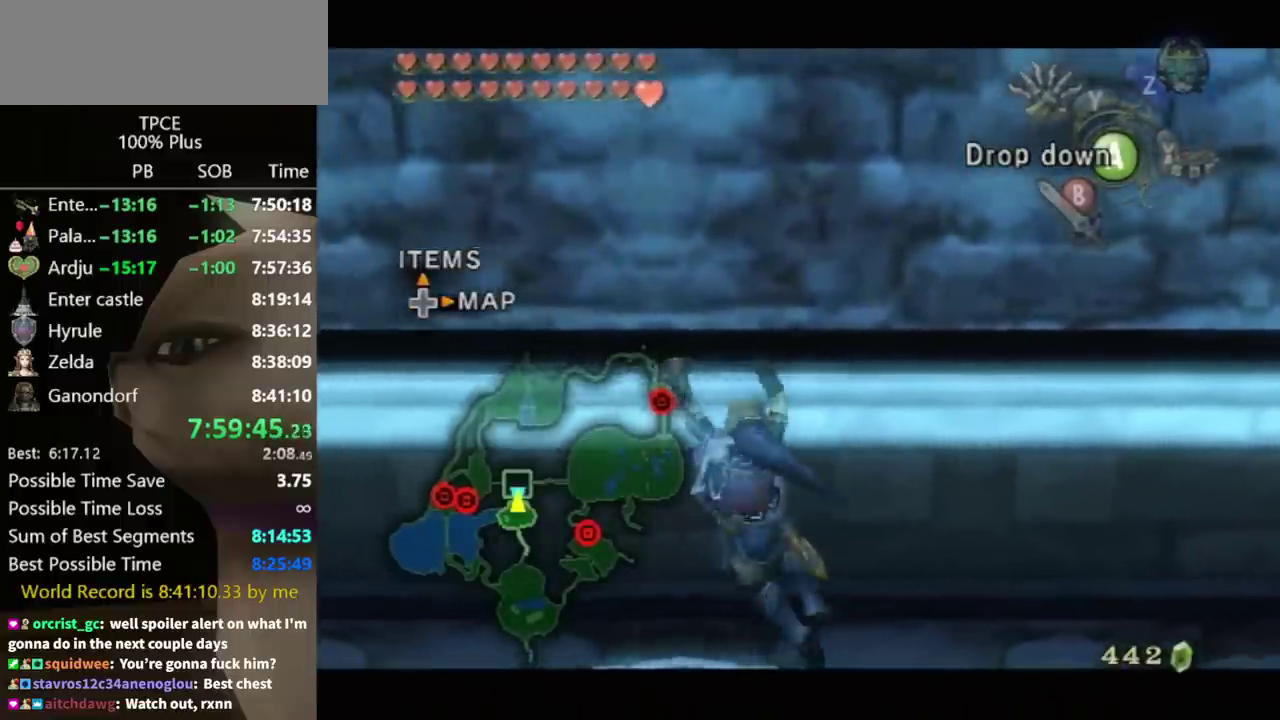
{"buttons": ["L1"], "left_stick": "left", "right_stick": "center"}
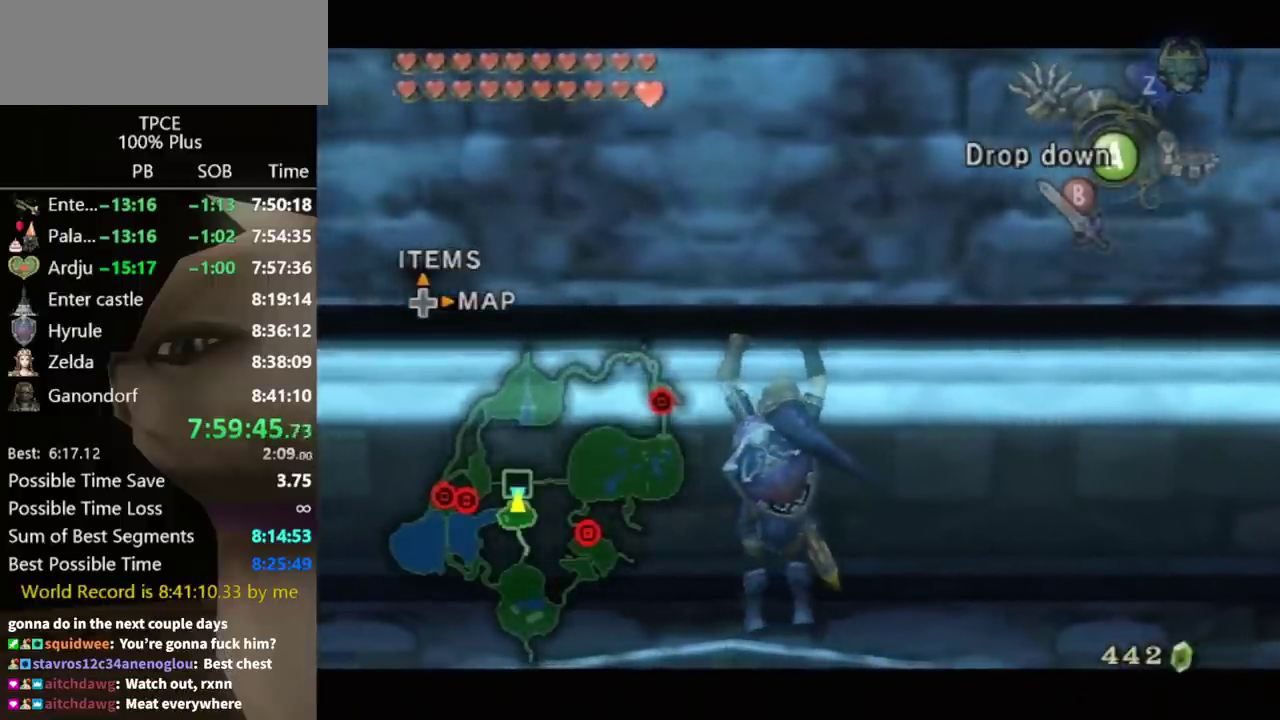
{"buttons": ["L1"], "left_stick": "left", "right_stick": "center"}
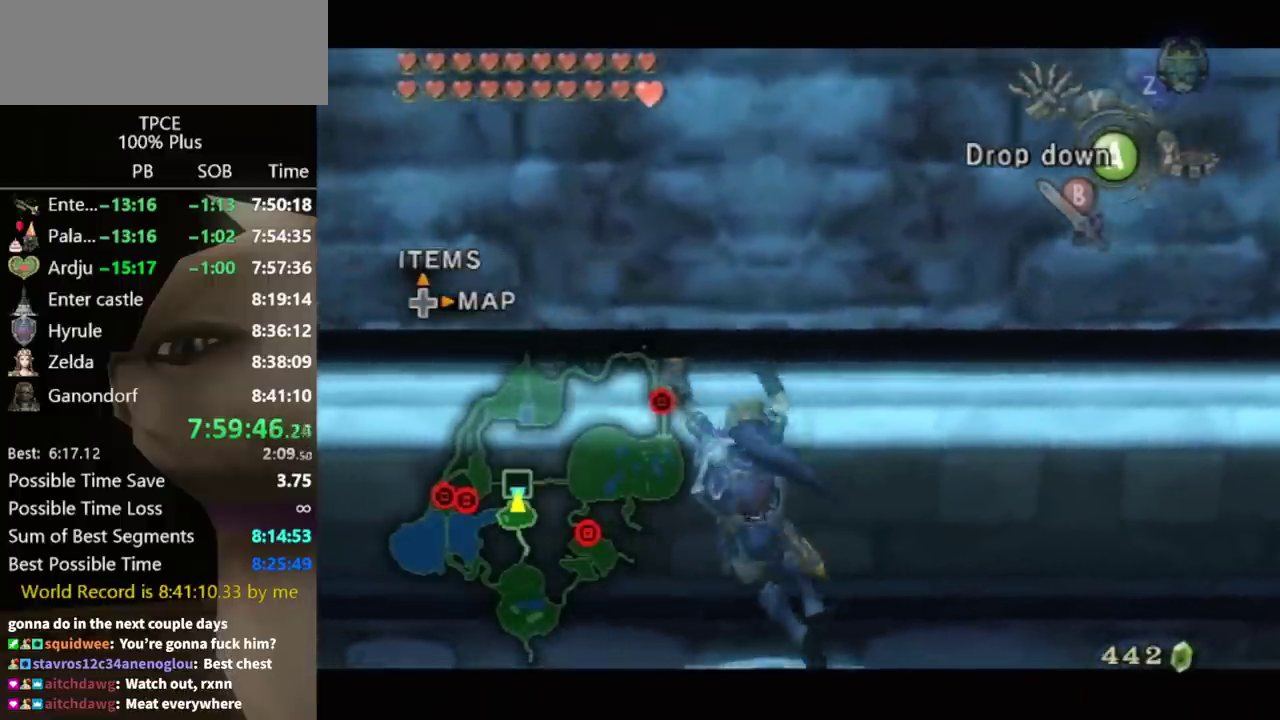
{"buttons": ["L1"], "left_stick": "left", "right_stick": "center"}
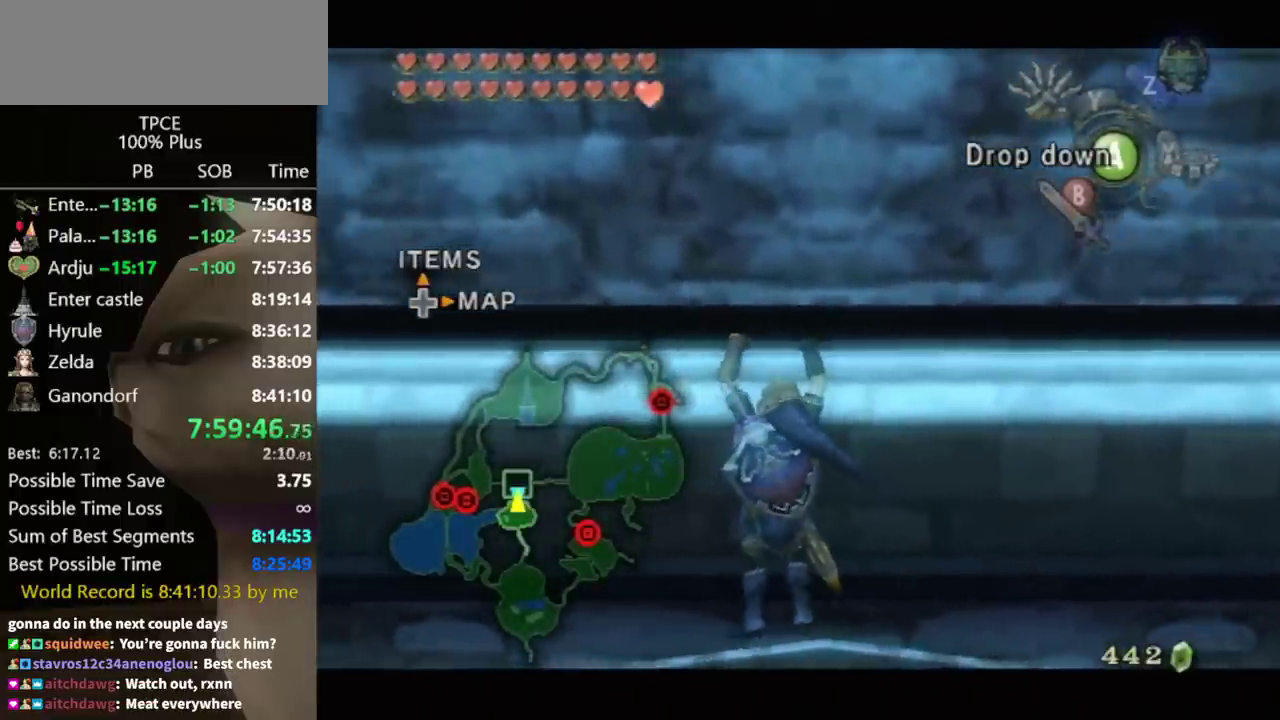
{"buttons": ["L1"], "left_stick": "left", "right_stick": "center"}
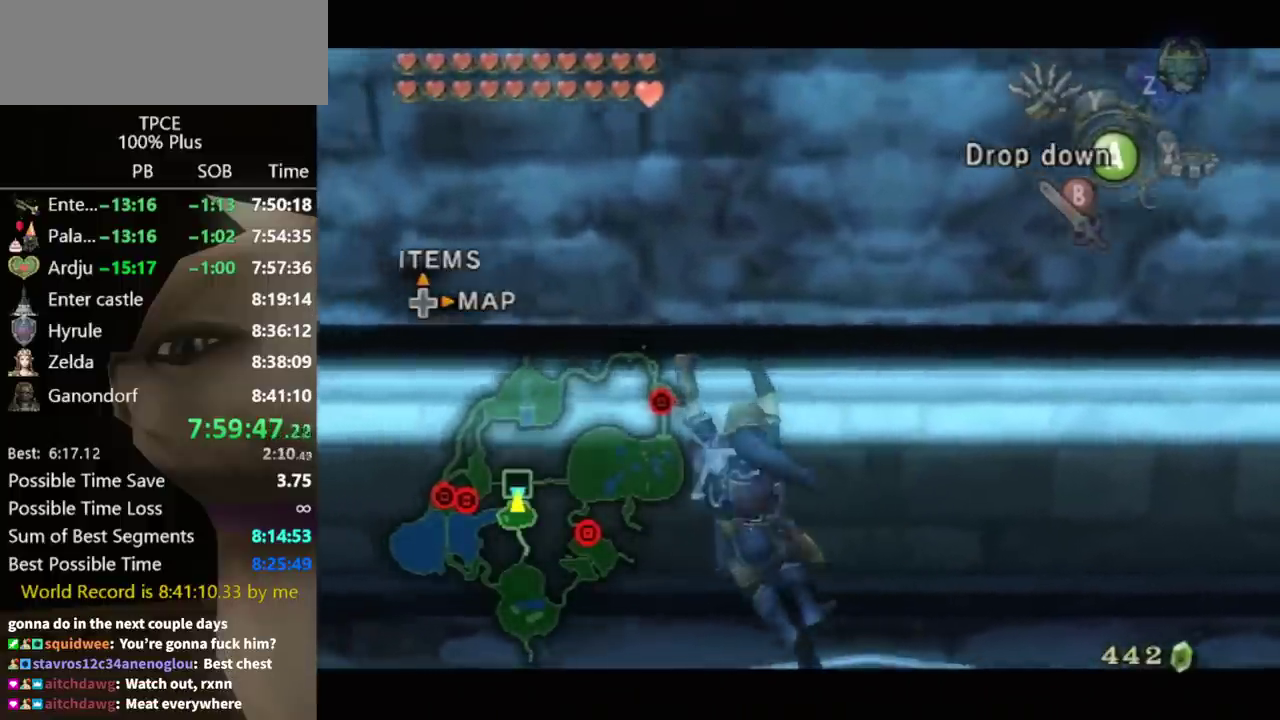
{"buttons": ["L1"], "left_stick": "left", "right_stick": "center"}
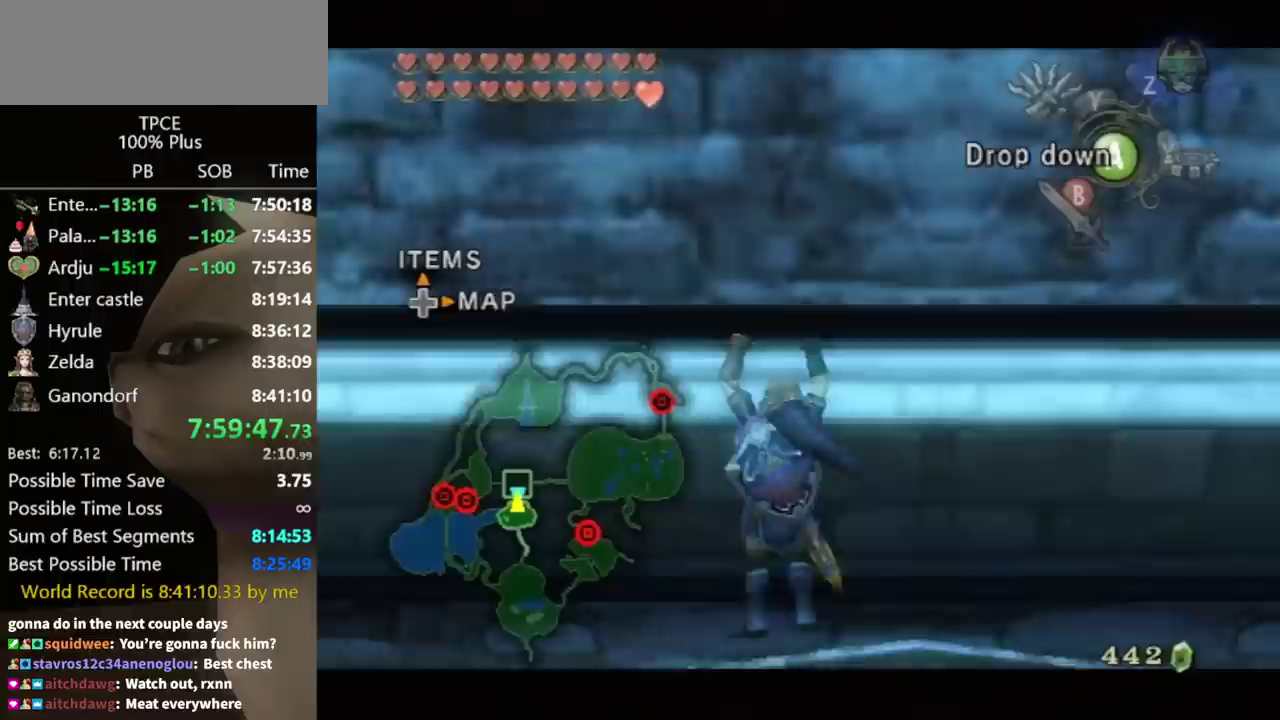
{"buttons": ["L1"], "left_stick": "left", "right_stick": "center"}
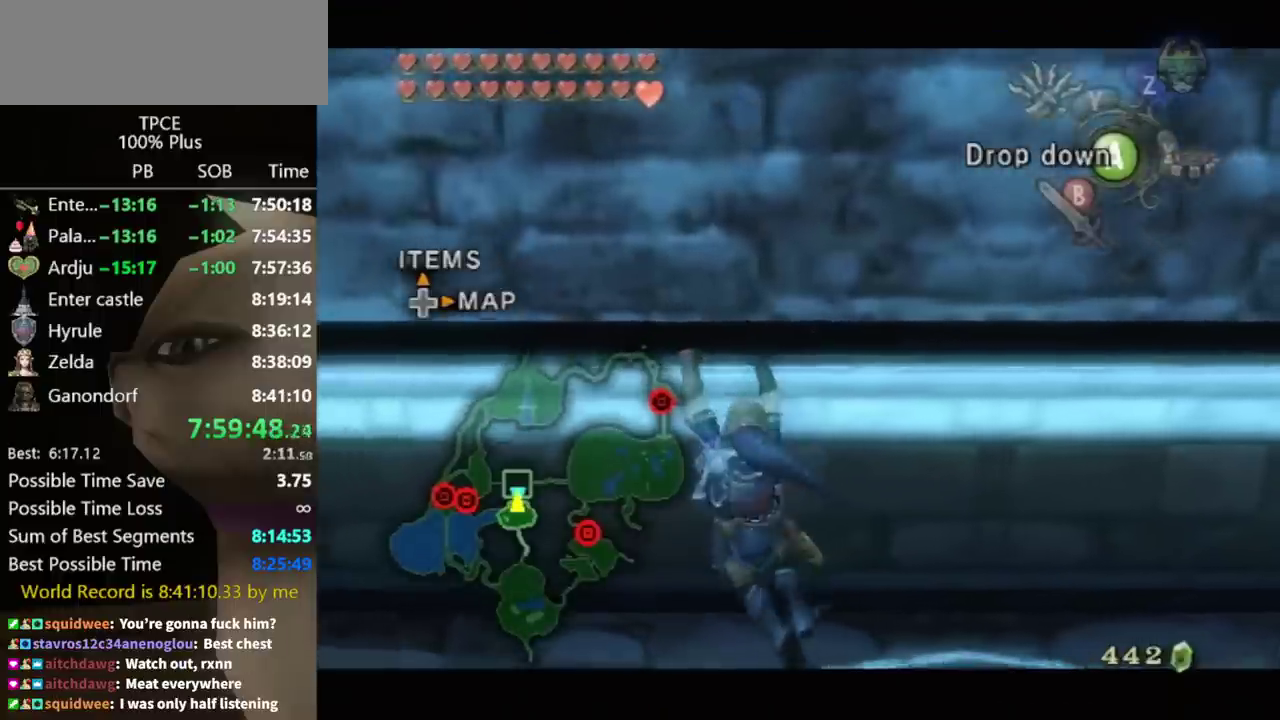
{"buttons": ["L1"], "left_stick": "left", "right_stick": "center"}